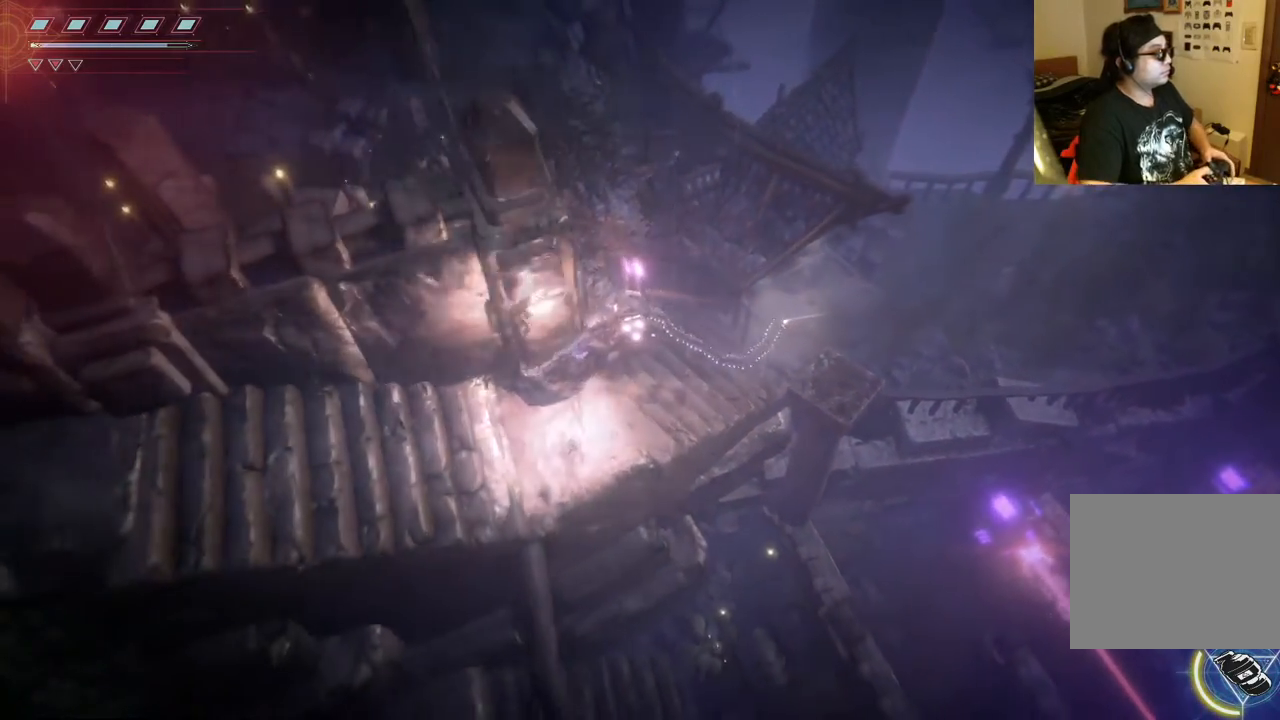
Gameplay with a controller (Xbox layout); each line is a JSON object with the inputs held at the frame after it (dt_ms = milliseconds from this image to that frame). "events" lists button and stick changes between this image and that frame as [ms after this image, input, new state], when the widget could be followed in between. Not read: L3 R3.
{"dt_ms": 500, "buttons": [], "left_stick": "down-left", "right_stick": "center"}
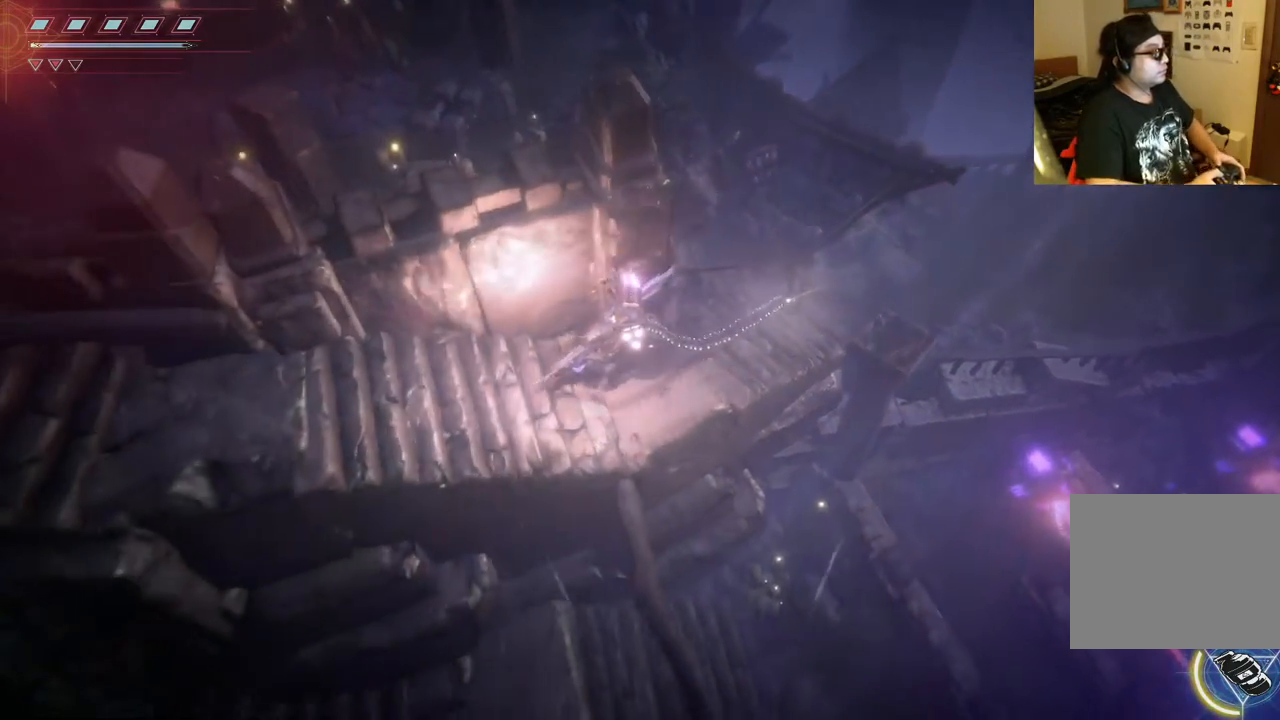
{"dt_ms": 1000, "buttons": [], "left_stick": "left", "right_stick": "center"}
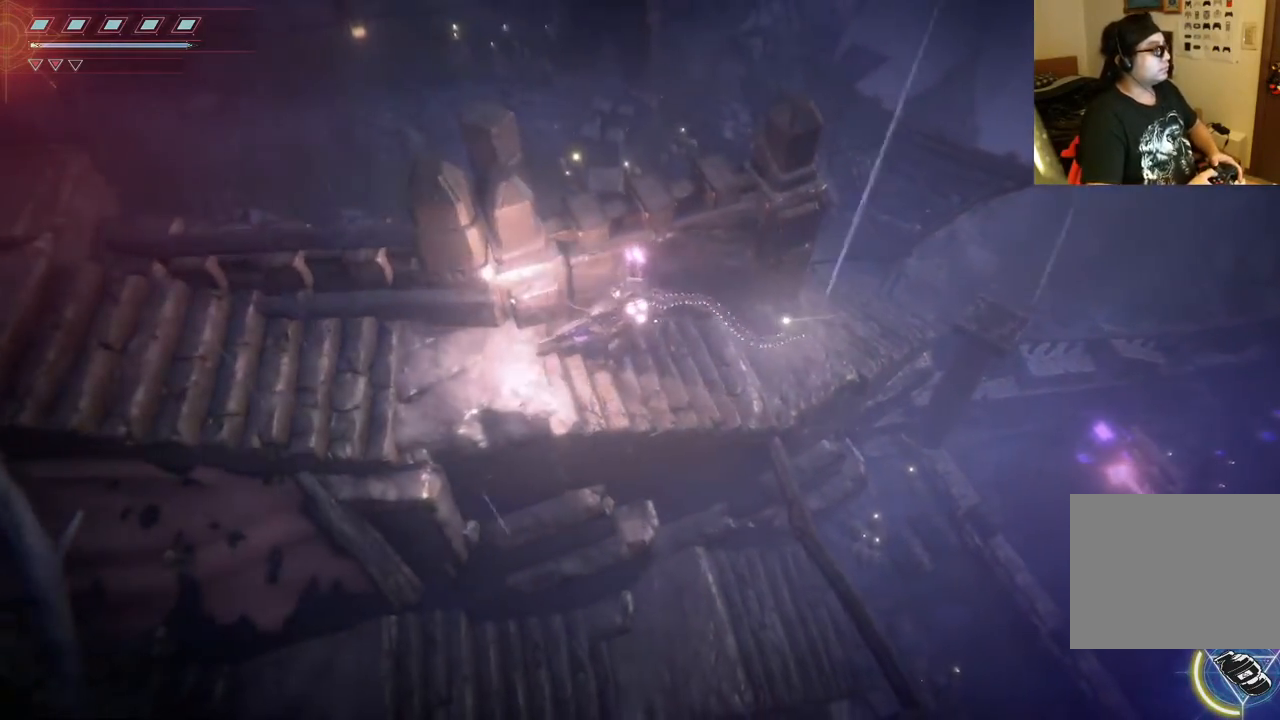
{"dt_ms": 500, "buttons": [], "left_stick": "left", "right_stick": "center"}
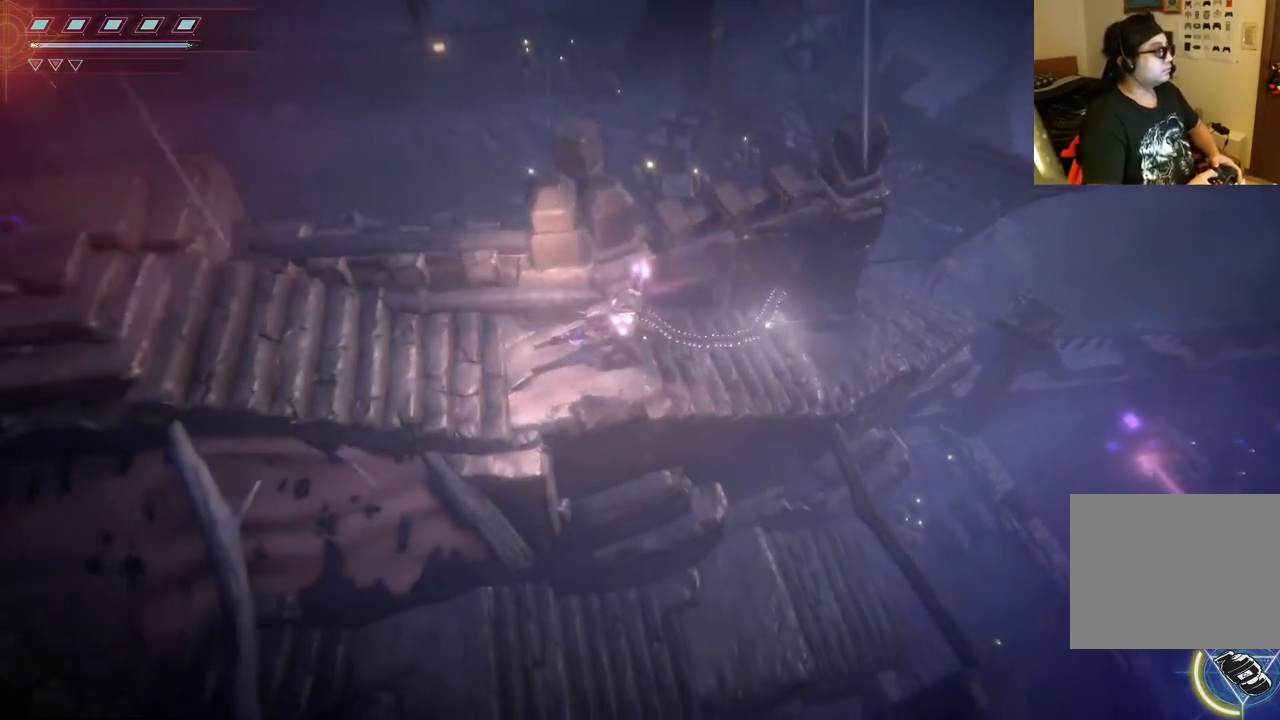
{"dt_ms": 500, "buttons": [], "left_stick": "left", "right_stick": "center", "events": []}
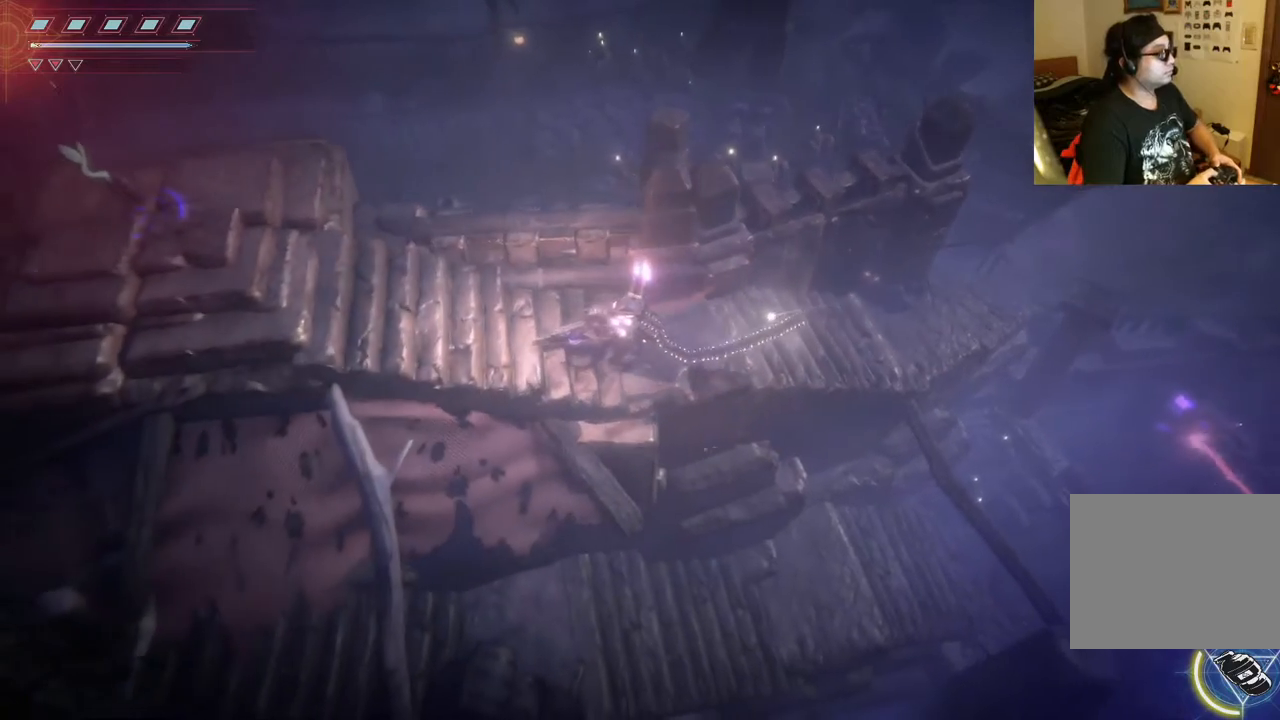
{"dt_ms": 500, "buttons": [], "left_stick": "left", "right_stick": "center", "events": []}
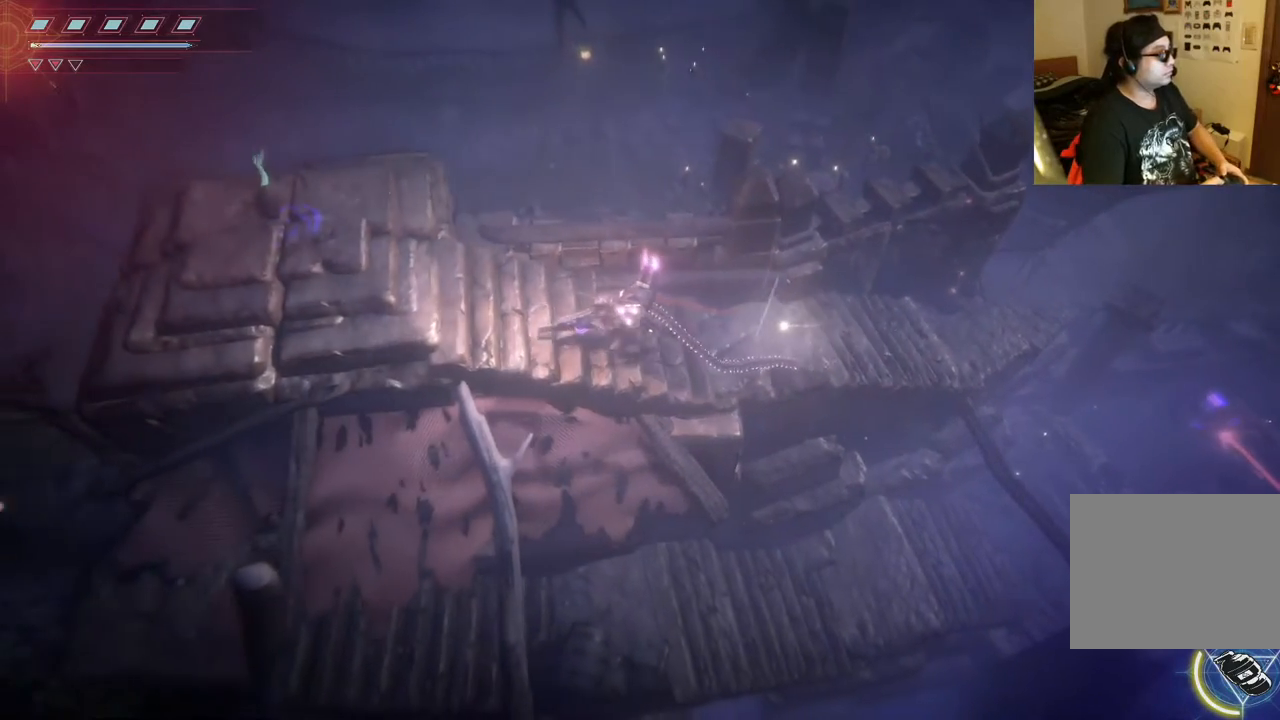
{"dt_ms": 500, "buttons": [], "left_stick": "left", "right_stick": "center", "events": []}
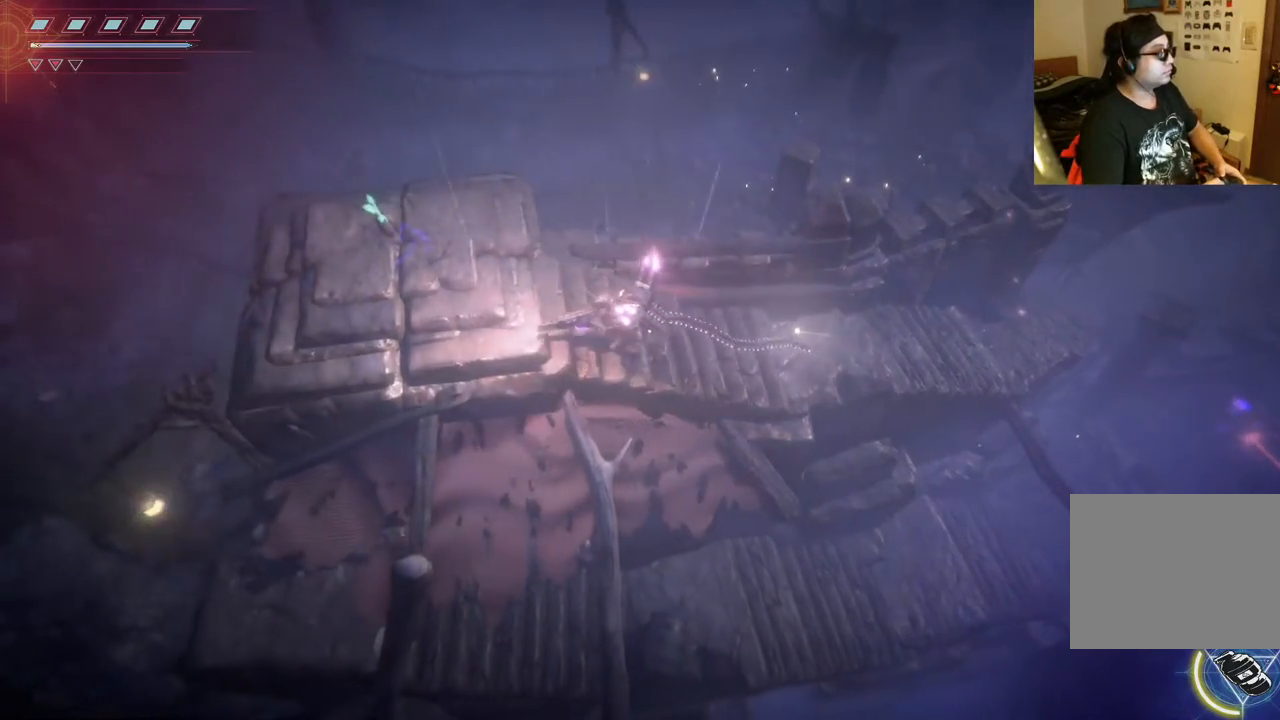
{"dt_ms": 500, "buttons": [], "left_stick": "left", "right_stick": "center", "events": []}
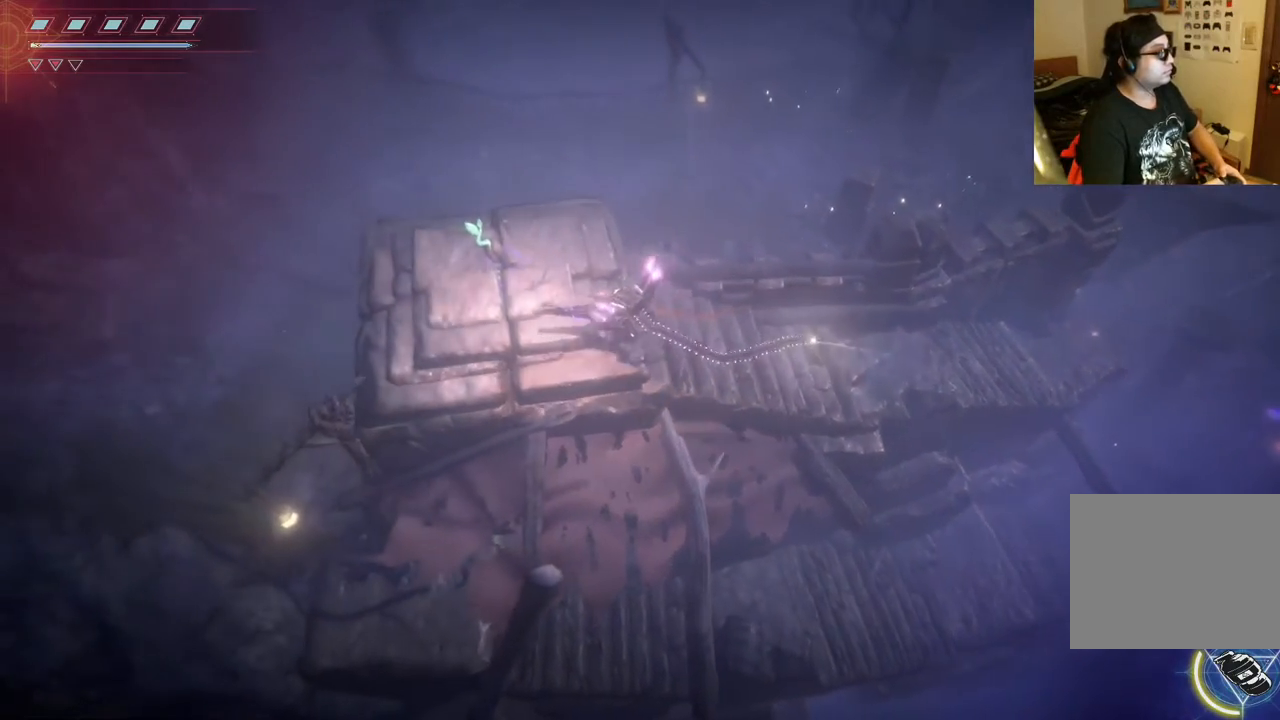
{"dt_ms": 500, "buttons": [], "left_stick": "center", "right_stick": "center", "events": [[133, "left_stick", "center"]]}
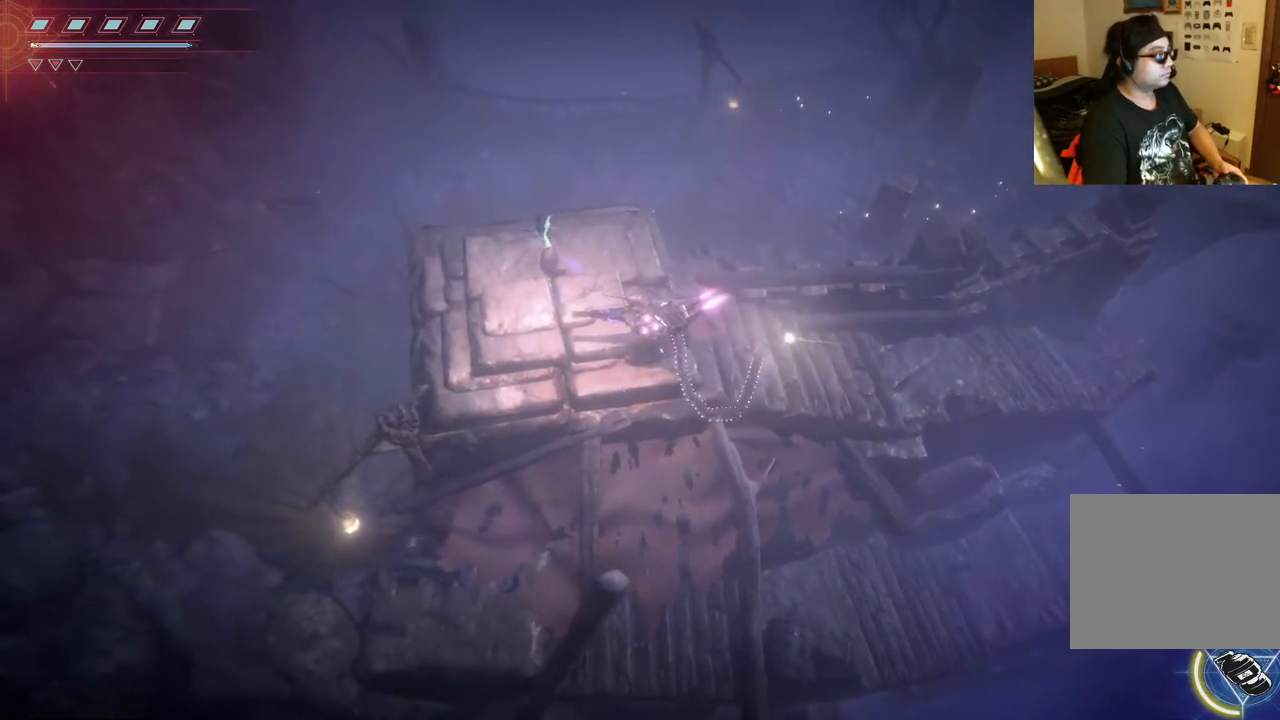
{"dt_ms": 500, "buttons": [], "left_stick": "center", "right_stick": "center", "events": []}
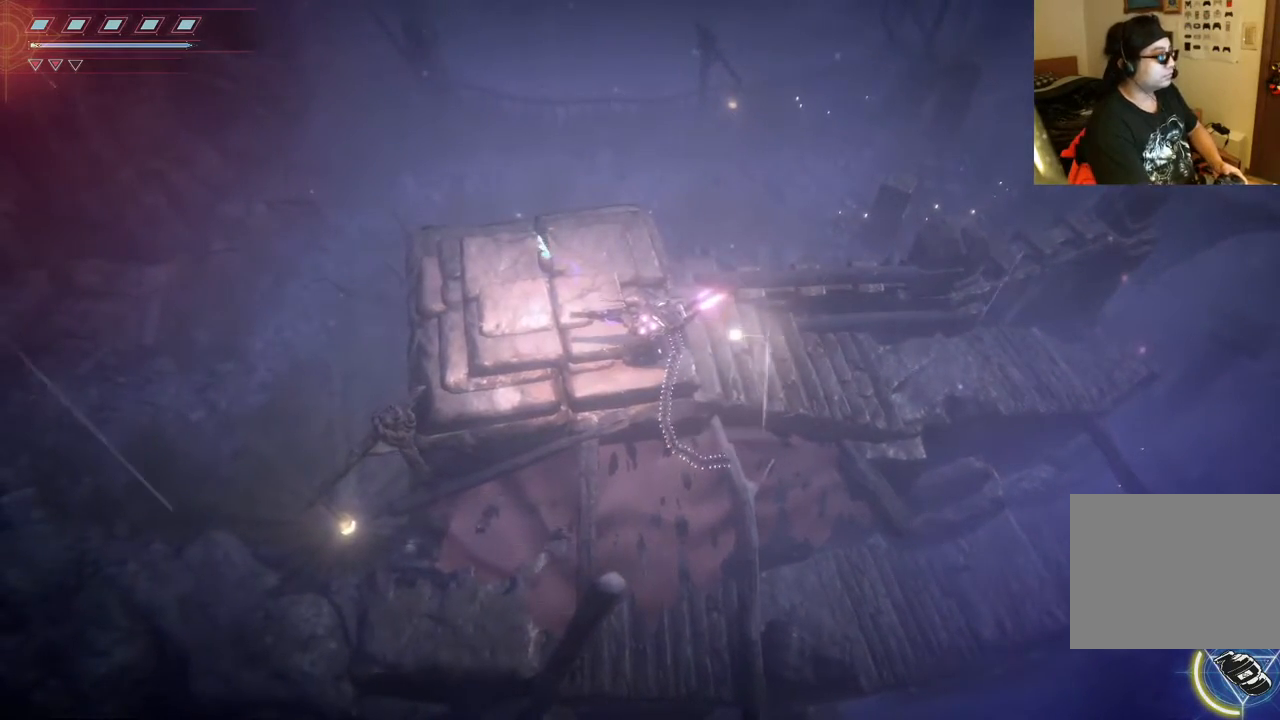
{"dt_ms": 500, "buttons": [], "left_stick": "up-left", "right_stick": "center", "events": [[300, "left_stick", "up-left"]]}
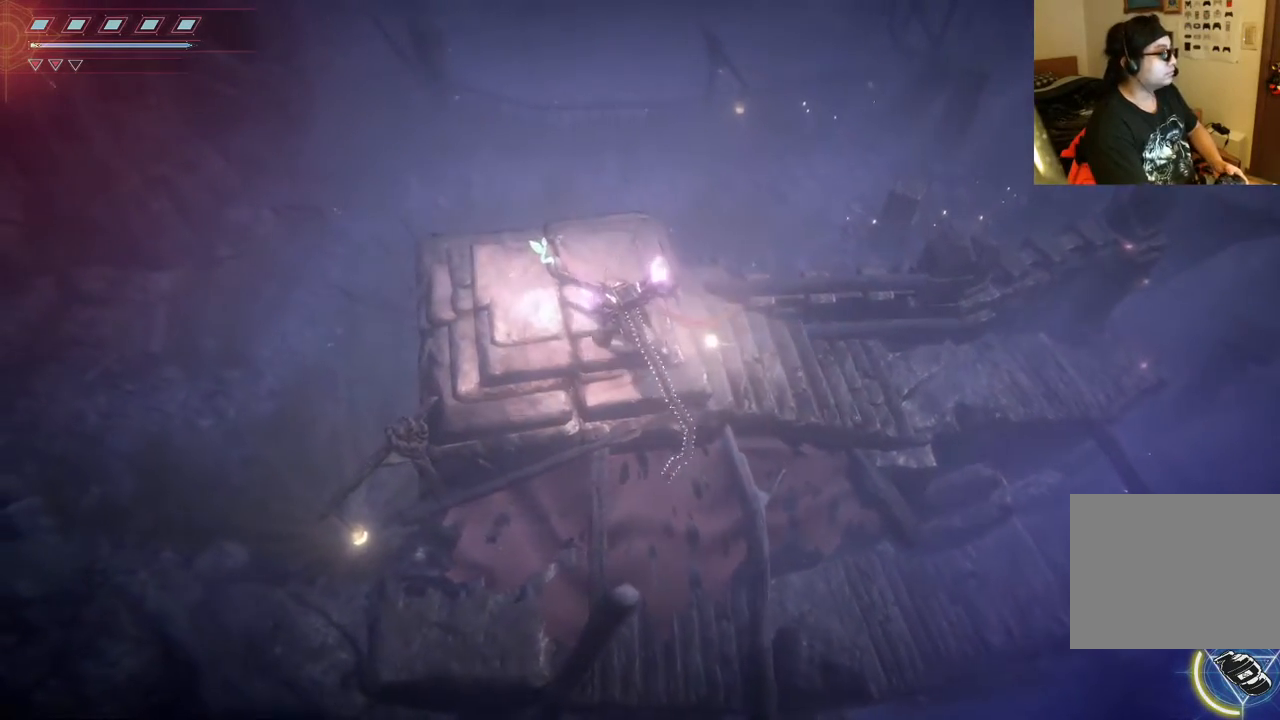
{"dt_ms": 500, "buttons": [], "left_stick": "center", "right_stick": "center", "events": [[367, "left_stick", "center"]]}
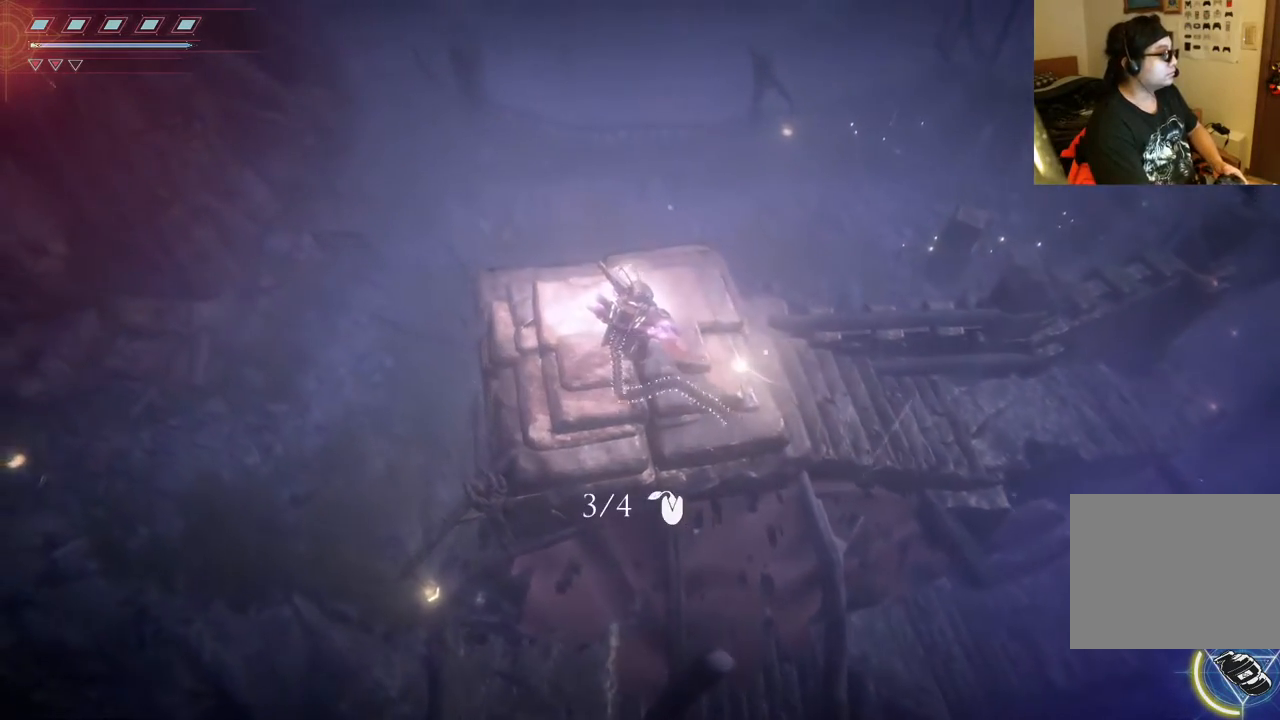
{"dt_ms": 500, "buttons": [], "left_stick": "center", "right_stick": "center"}